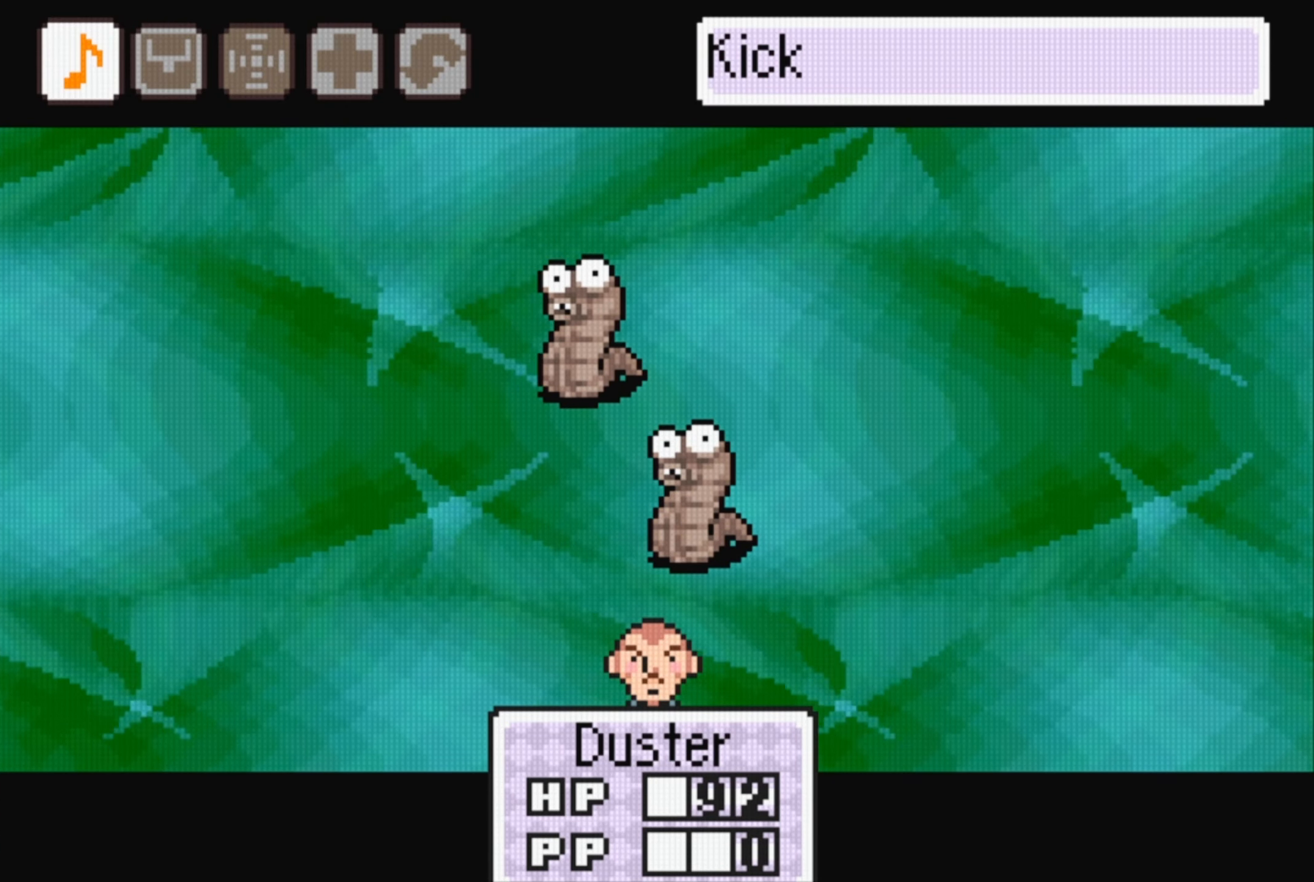
Gameplay with a controller (Nintendo layout); each line is a JSON object with the inputs held at the frame after it. "events" lists button and stick changes between this image and that frame as [ms after this image, input, new state], when the widget could be followed in between. Not read: L3 R3.
{"buttons": [], "events": [[333, "A", "down"], [483, "A", "up"]]}
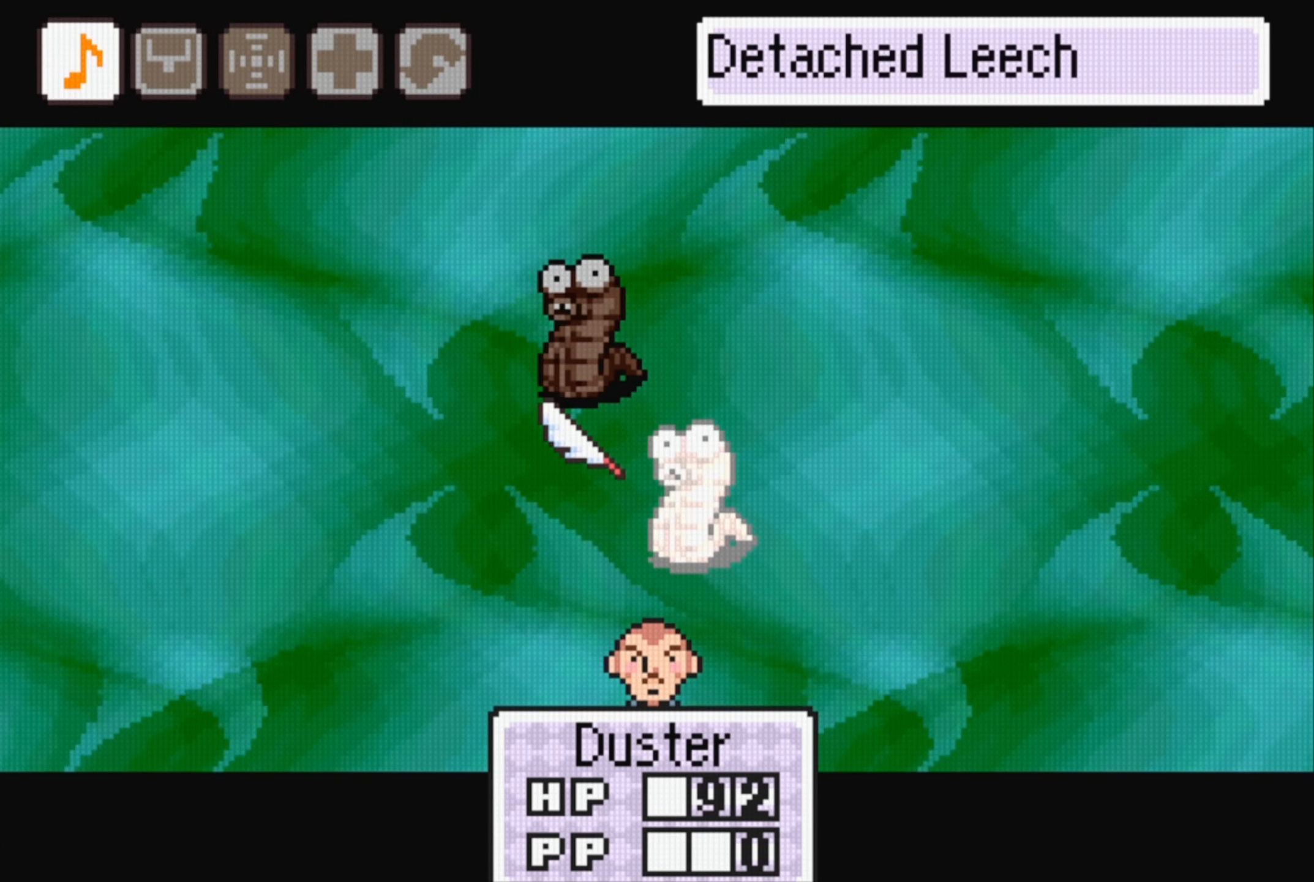
{"buttons": [], "events": []}
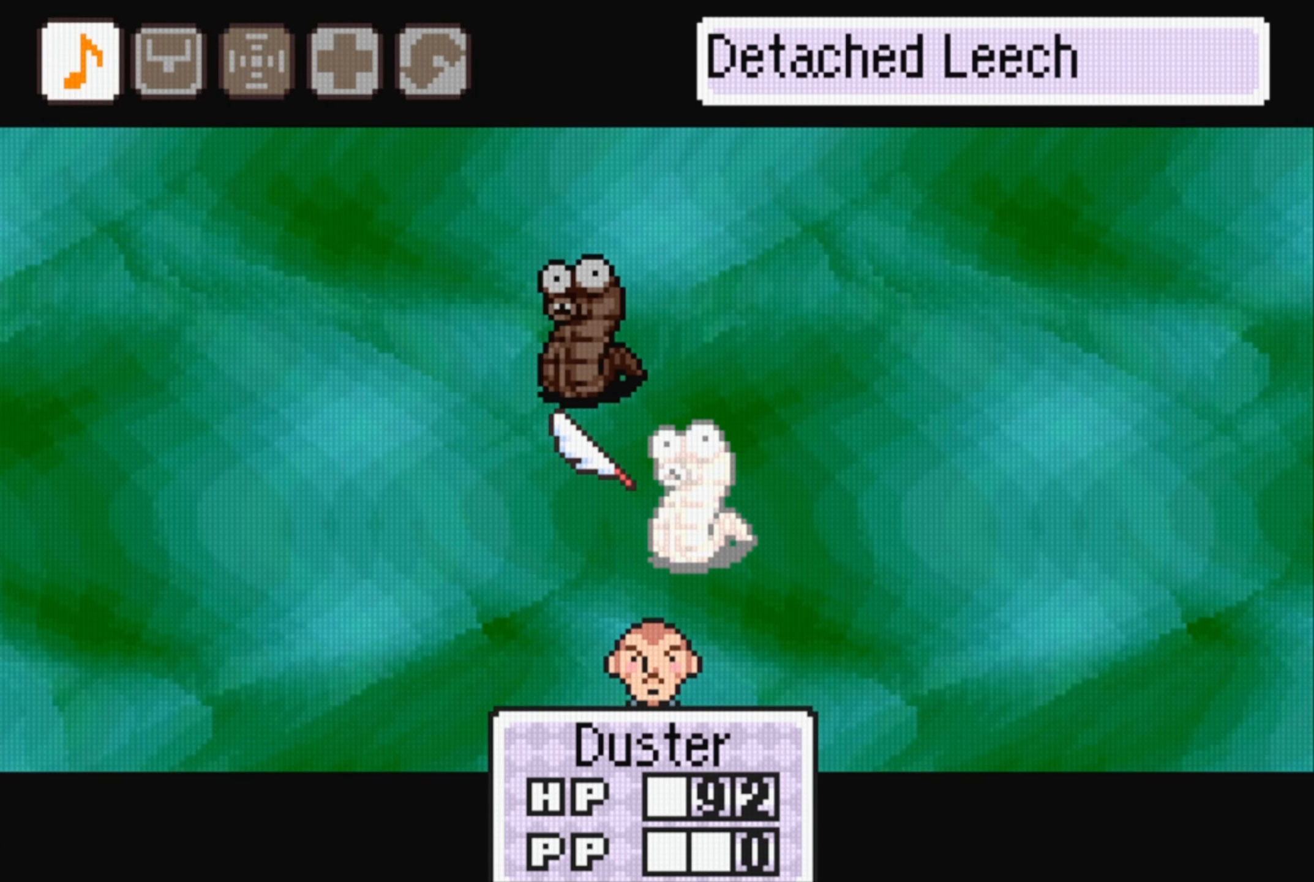
{"buttons": [], "events": [[117, "A", "down"], [217, "A", "up"]]}
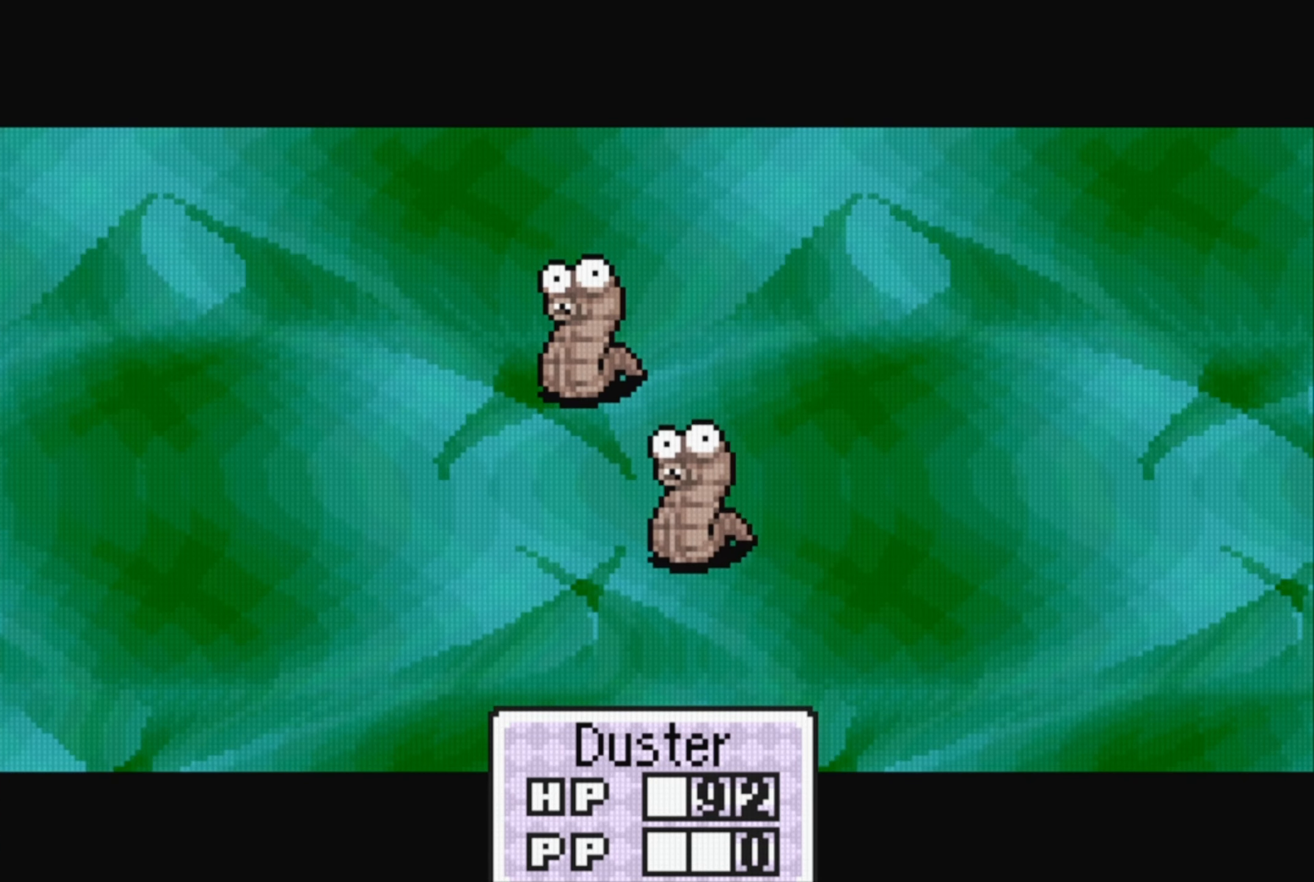
{"buttons": [], "events": []}
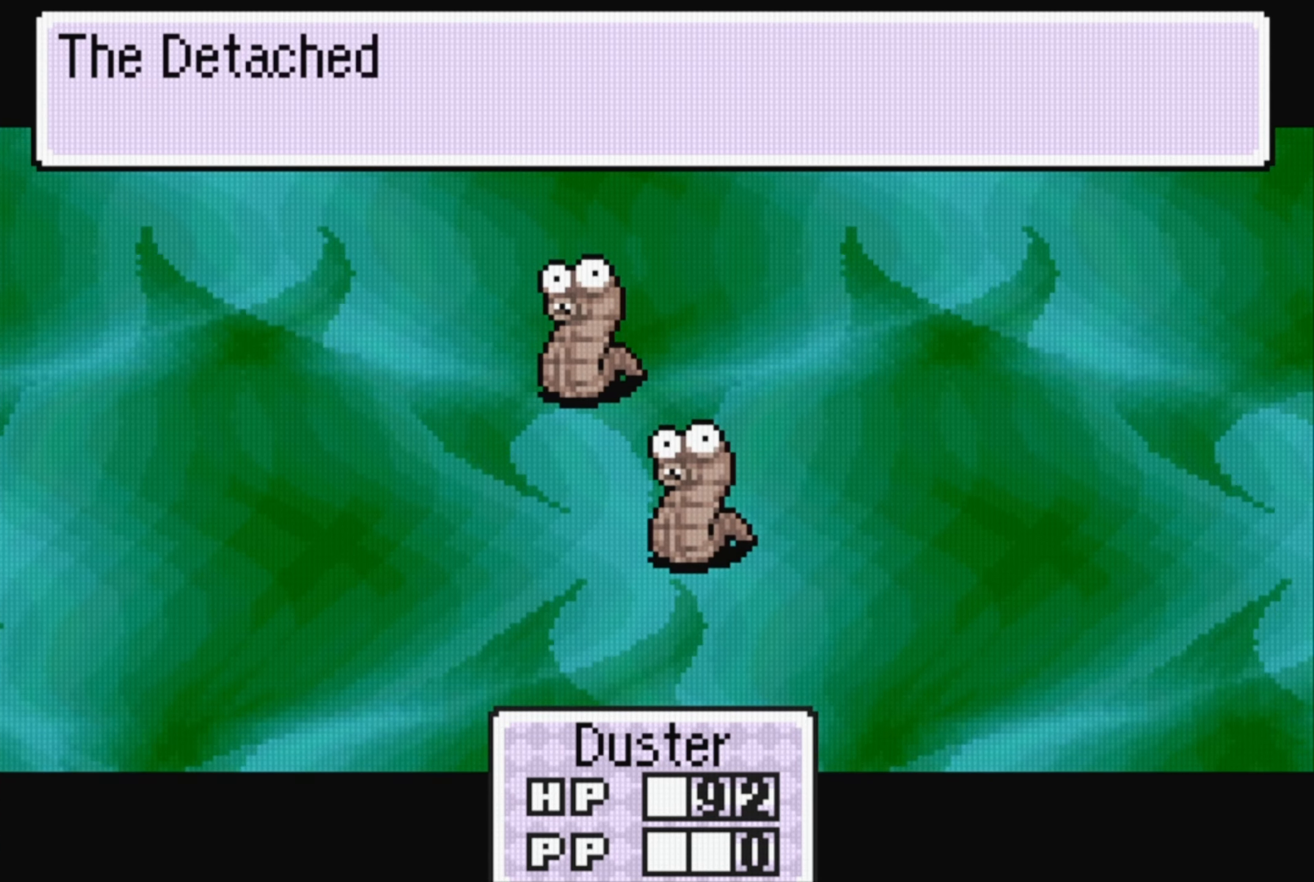
{"buttons": [], "events": []}
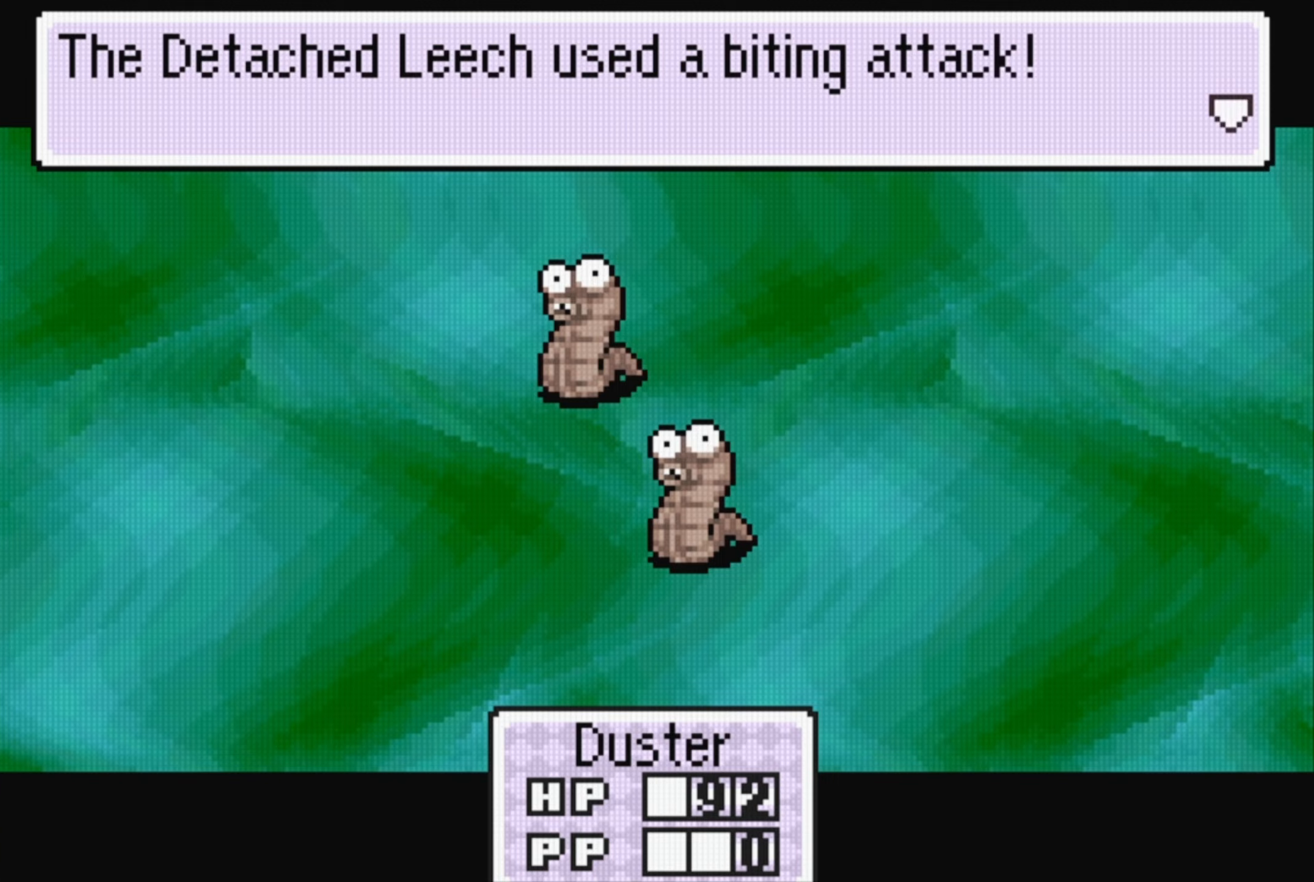
{"buttons": [], "events": [[50, "A", "down"], [200, "A", "up"]]}
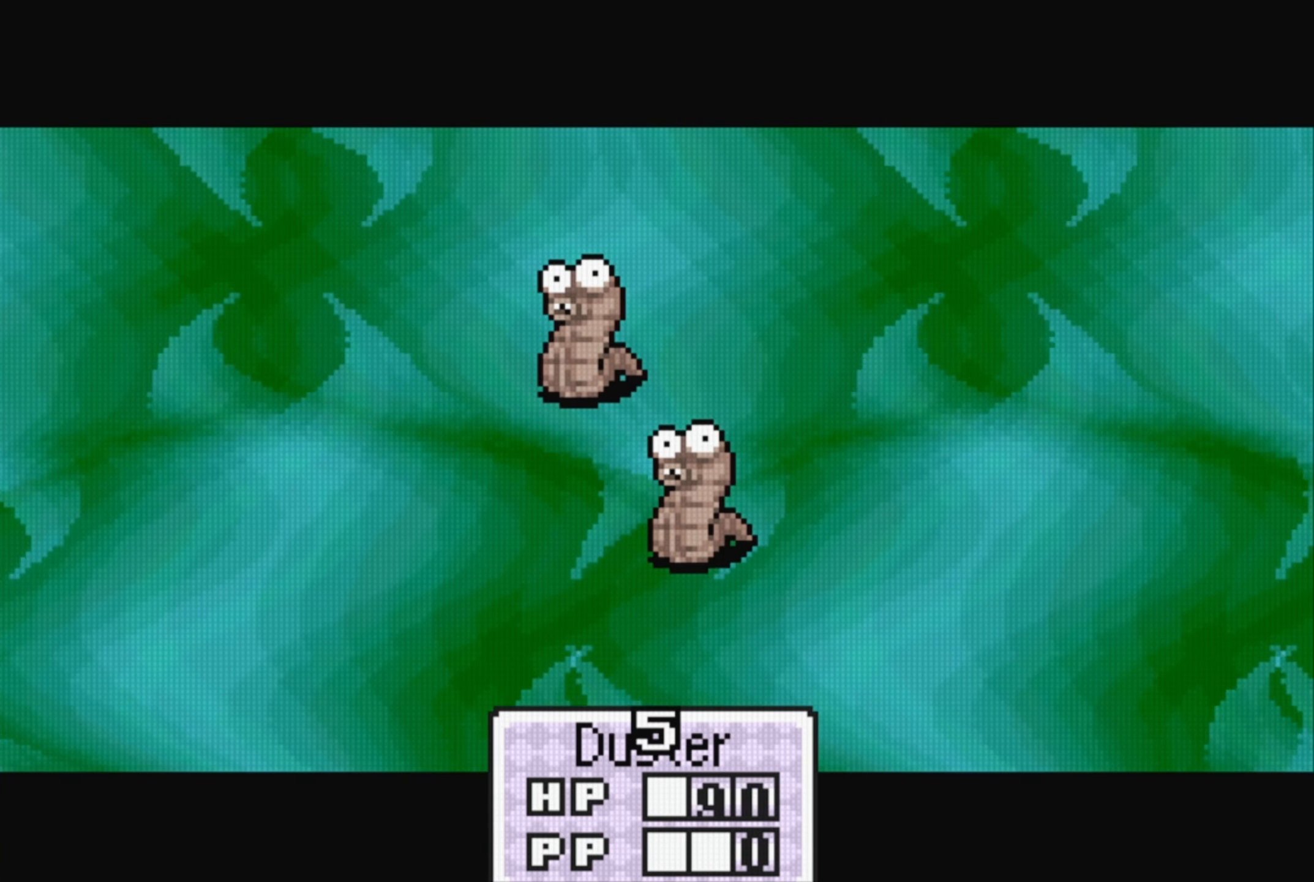
{"buttons": [], "events": []}
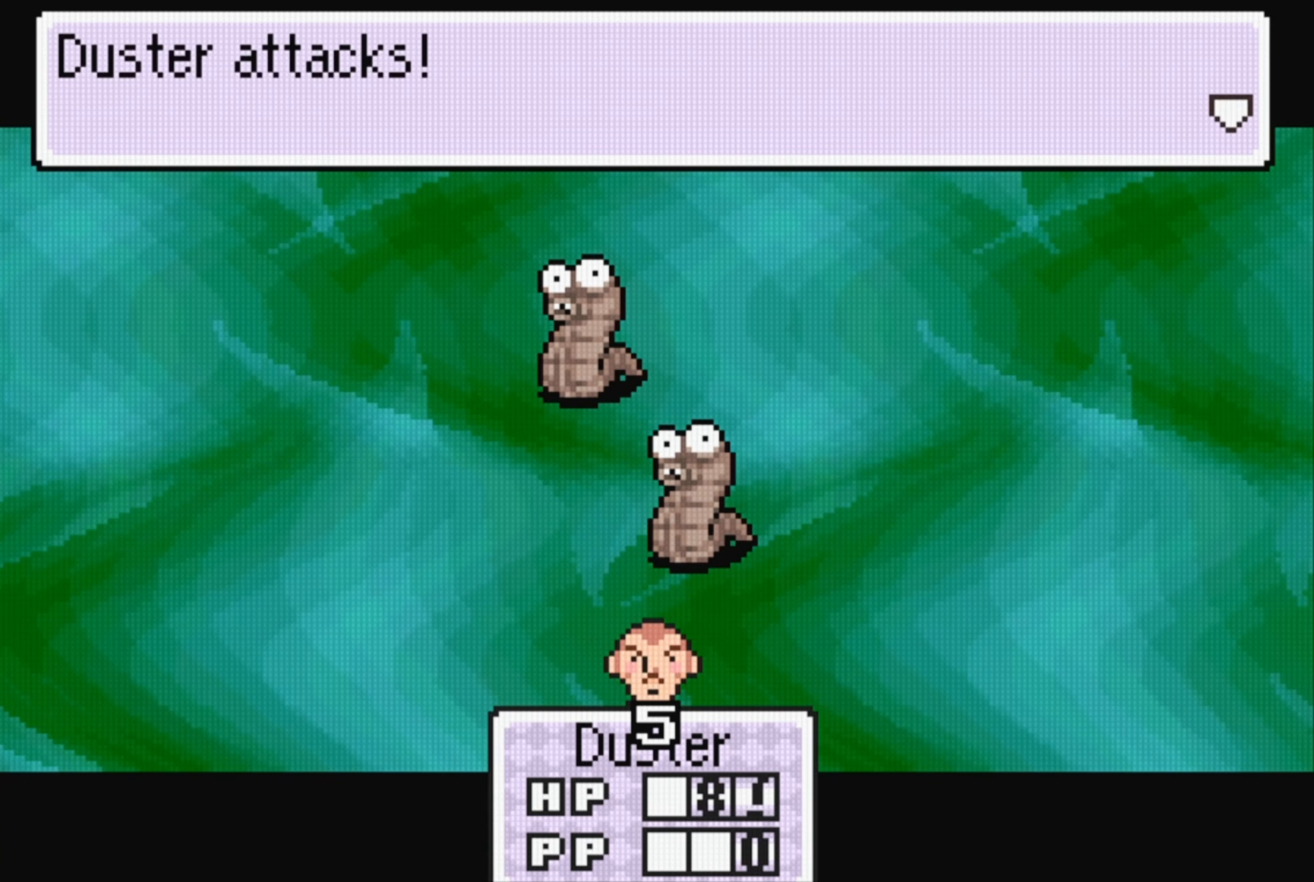
{"buttons": [], "events": []}
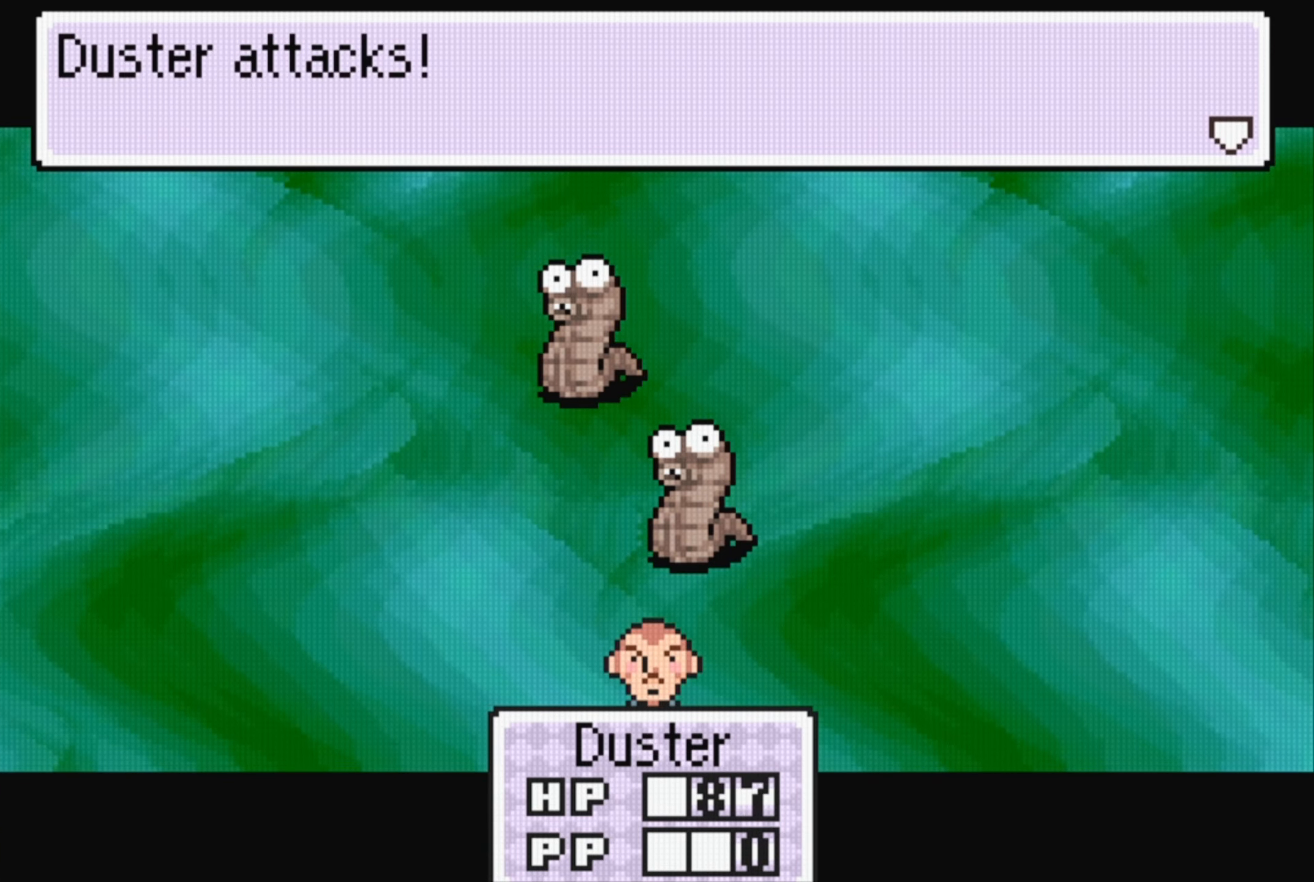
{"buttons": [], "events": [[384, "A", "down"], [467, "A", "up"]]}
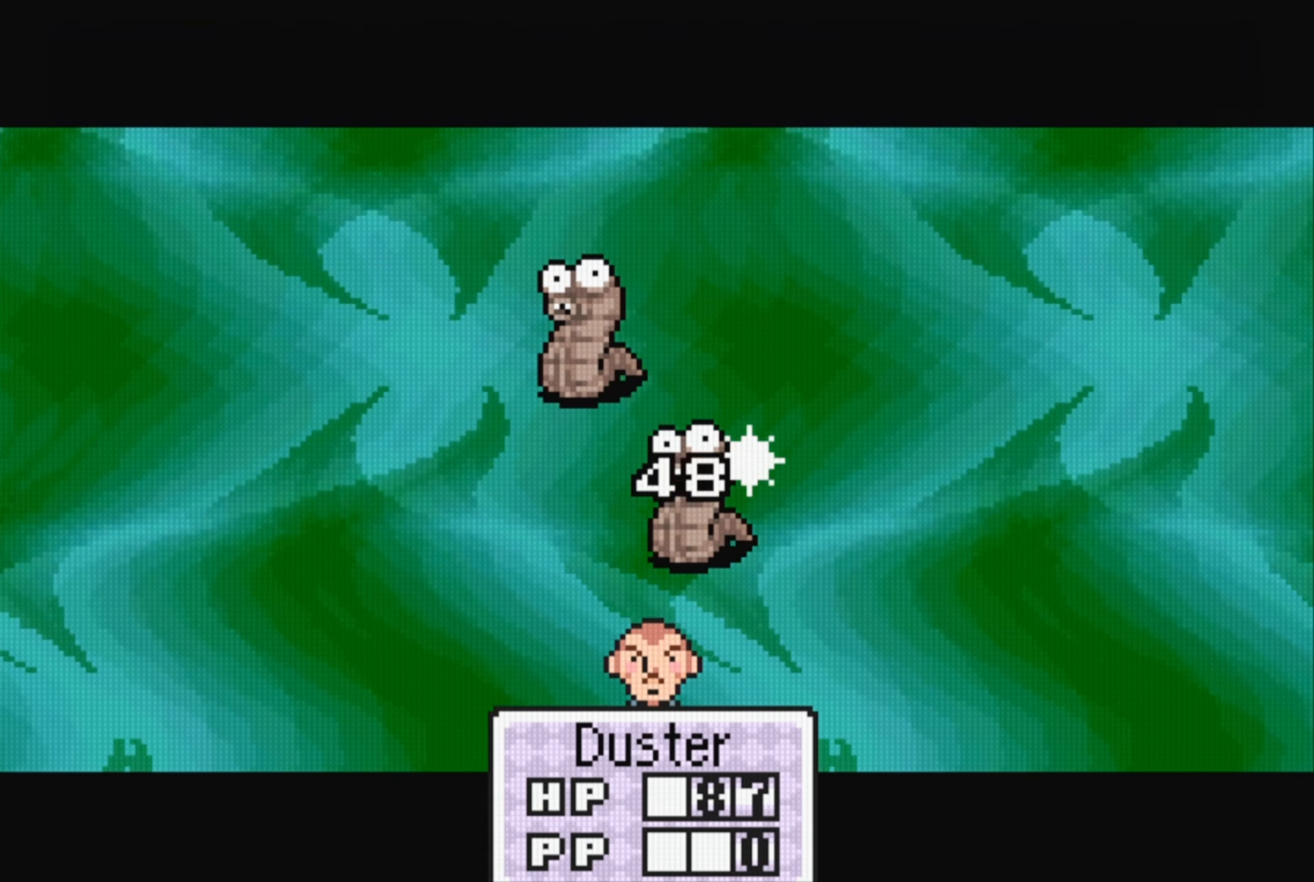
{"buttons": [], "events": []}
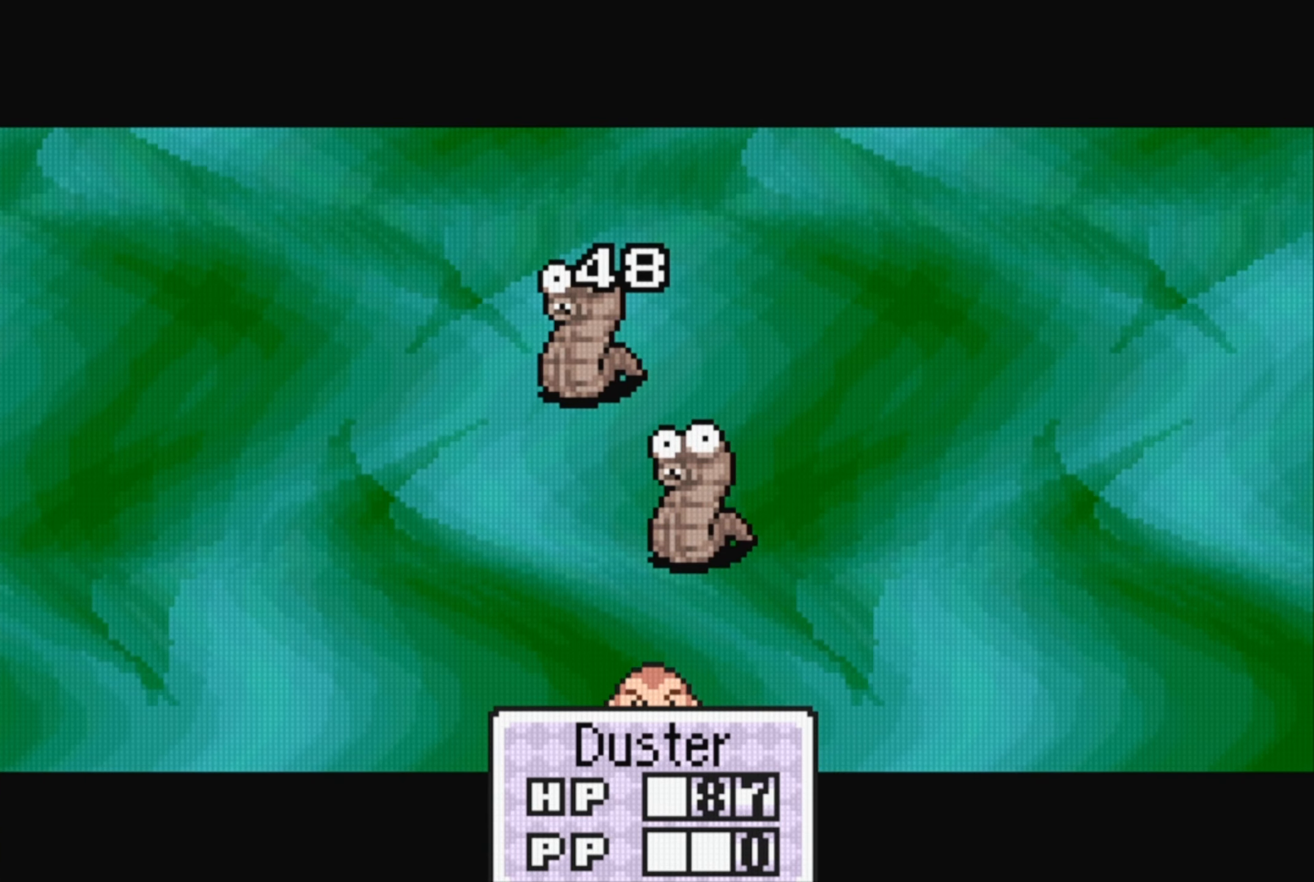
{"buttons": [], "events": []}
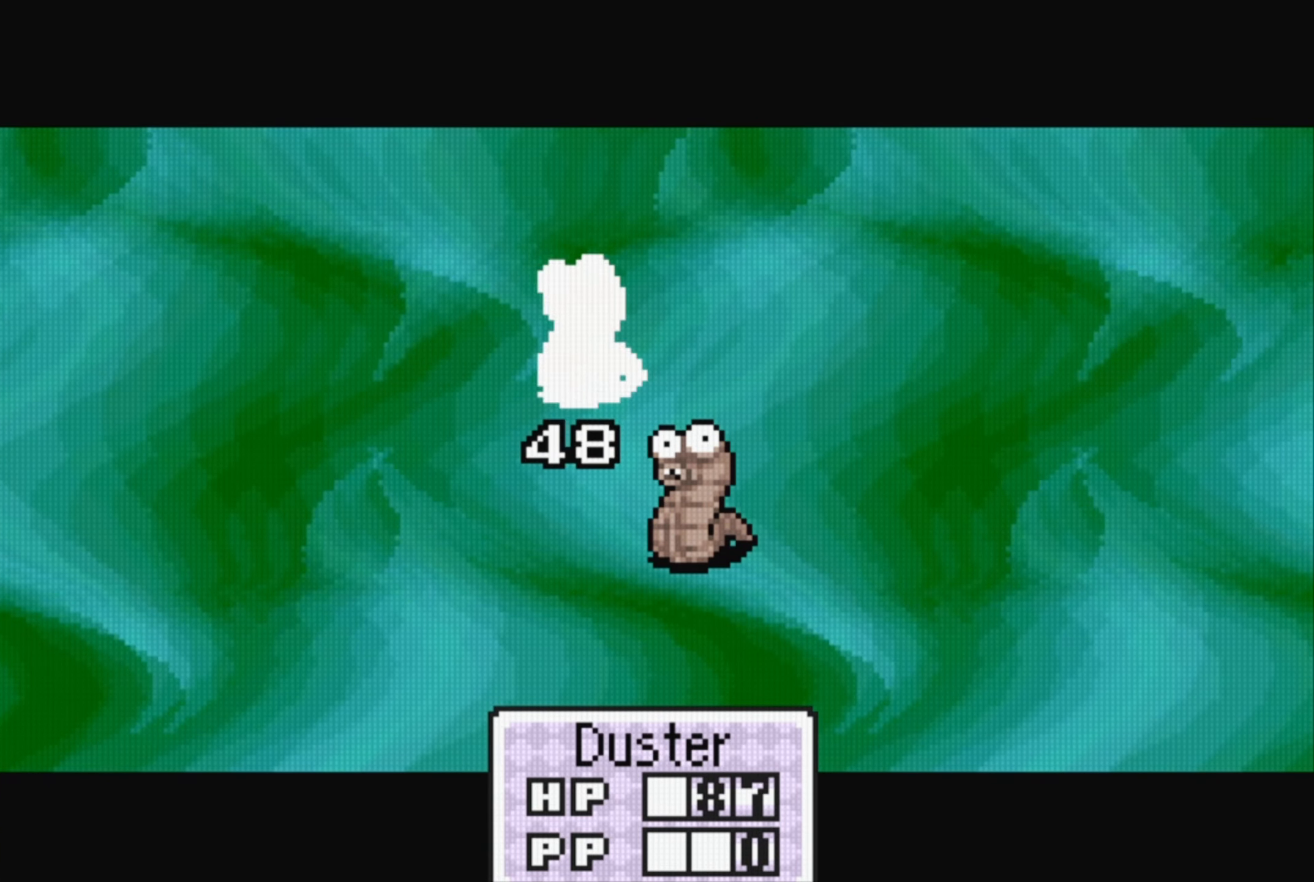
{"buttons": [], "events": []}
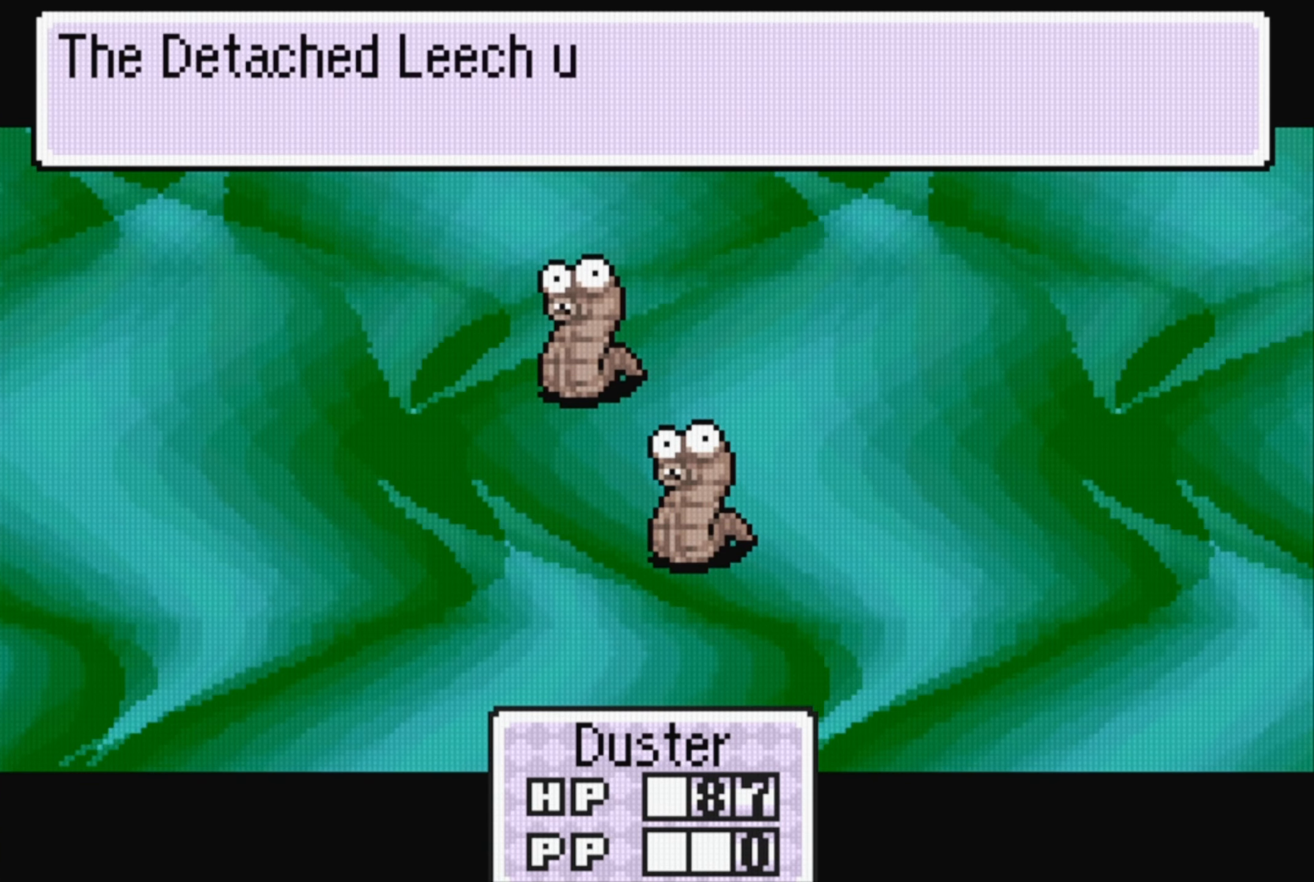
{"buttons": [], "events": [[134, "A", "down"], [200, "A", "up"]]}
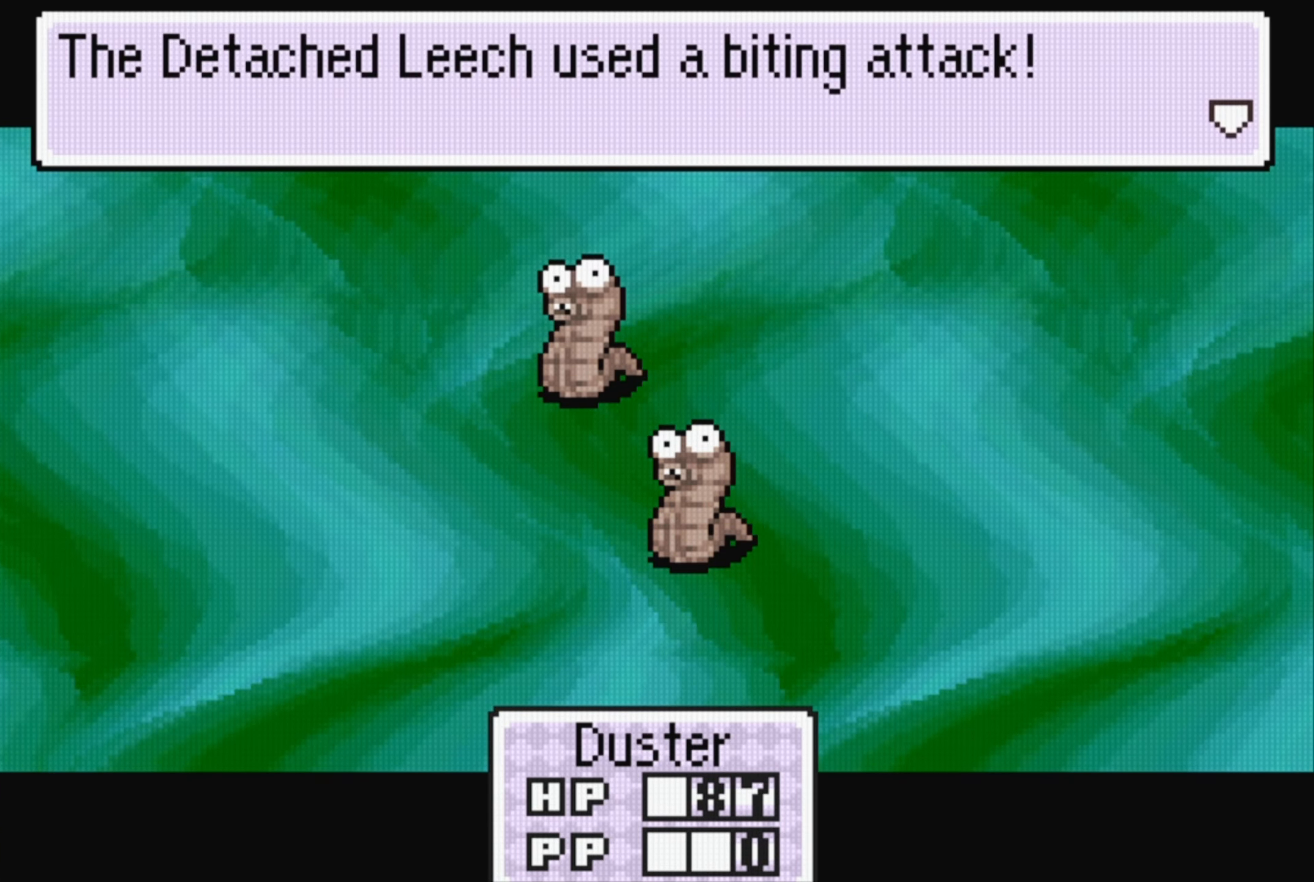
{"buttons": [], "events": []}
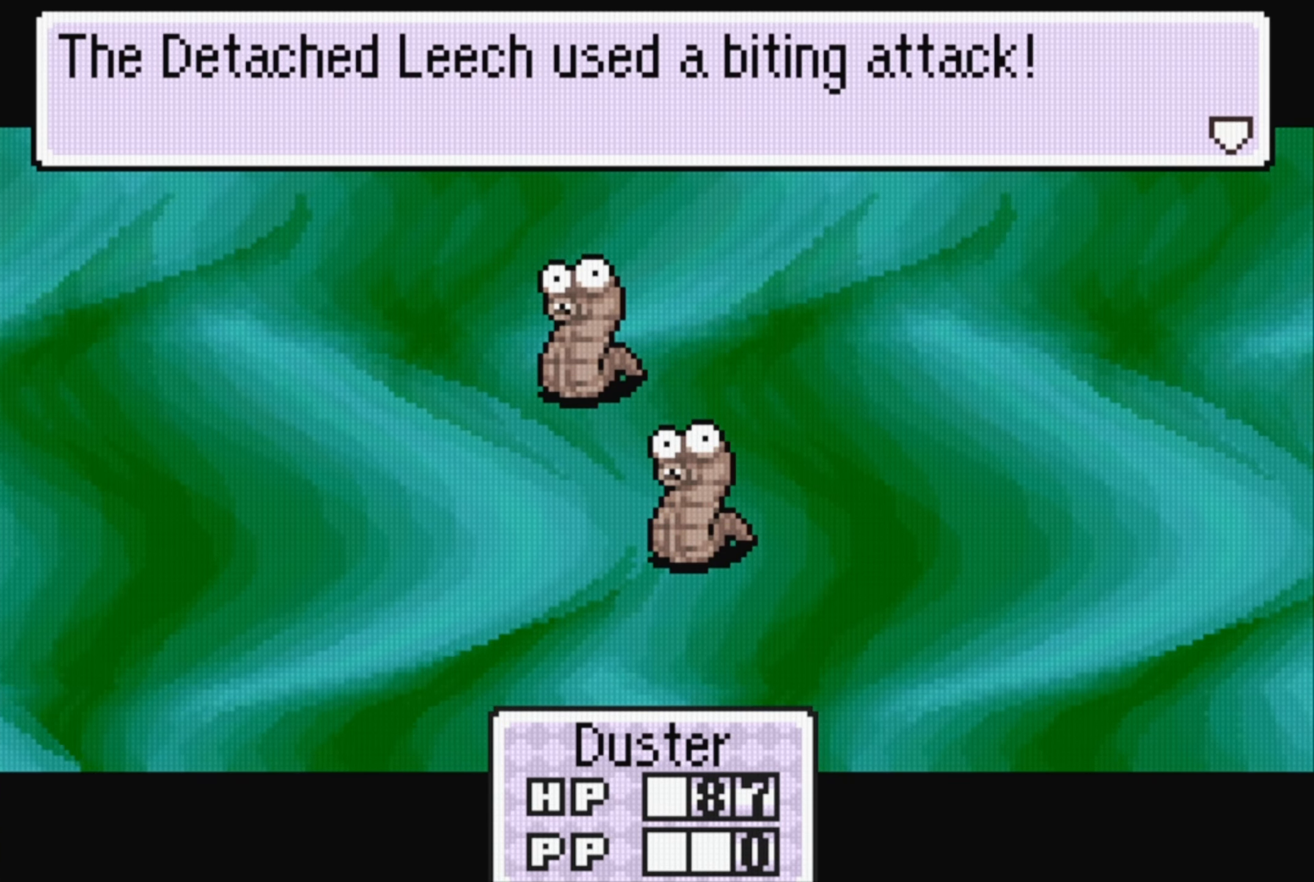
{"buttons": [], "events": []}
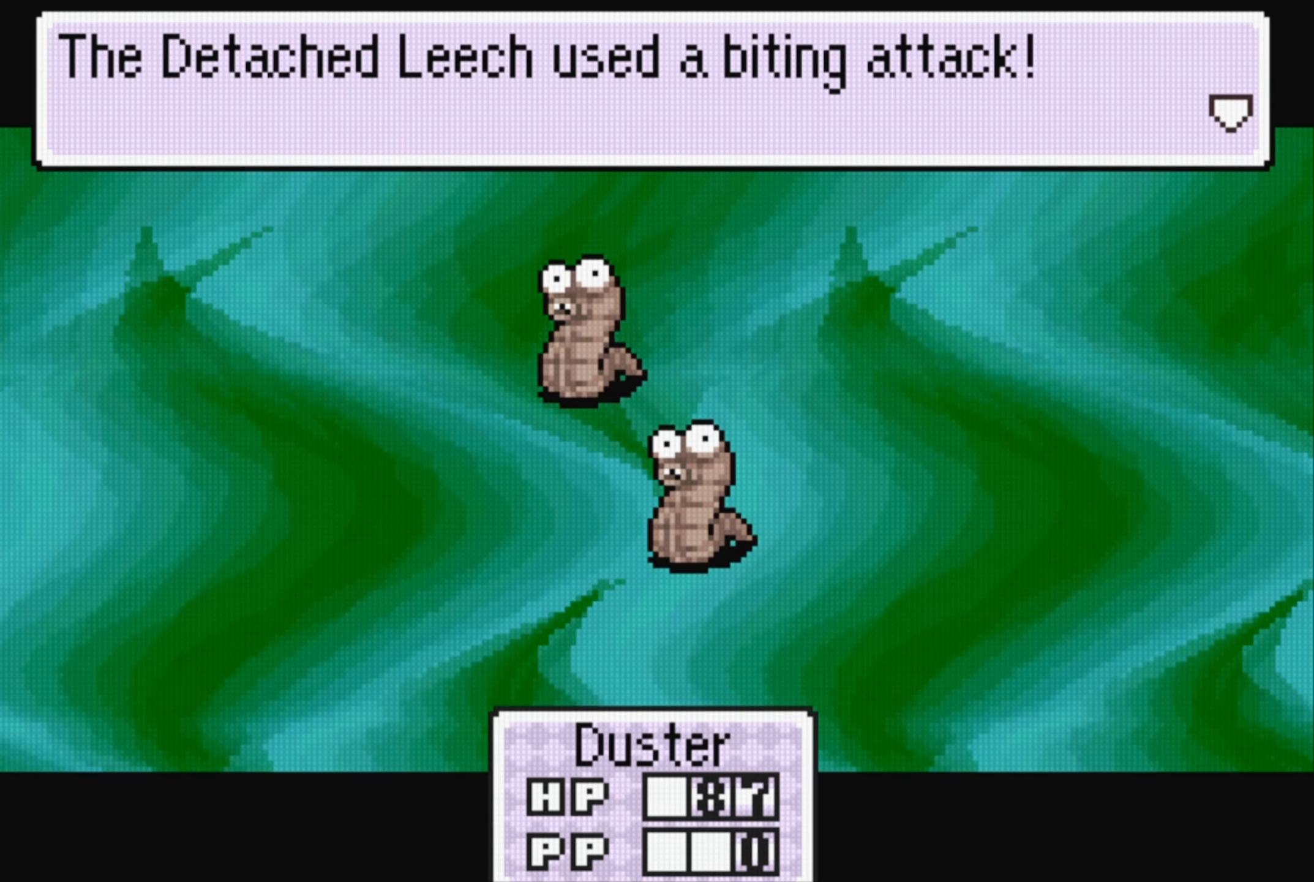
{"buttons": [], "events": [[283, "A", "down"], [416, "A", "up"]]}
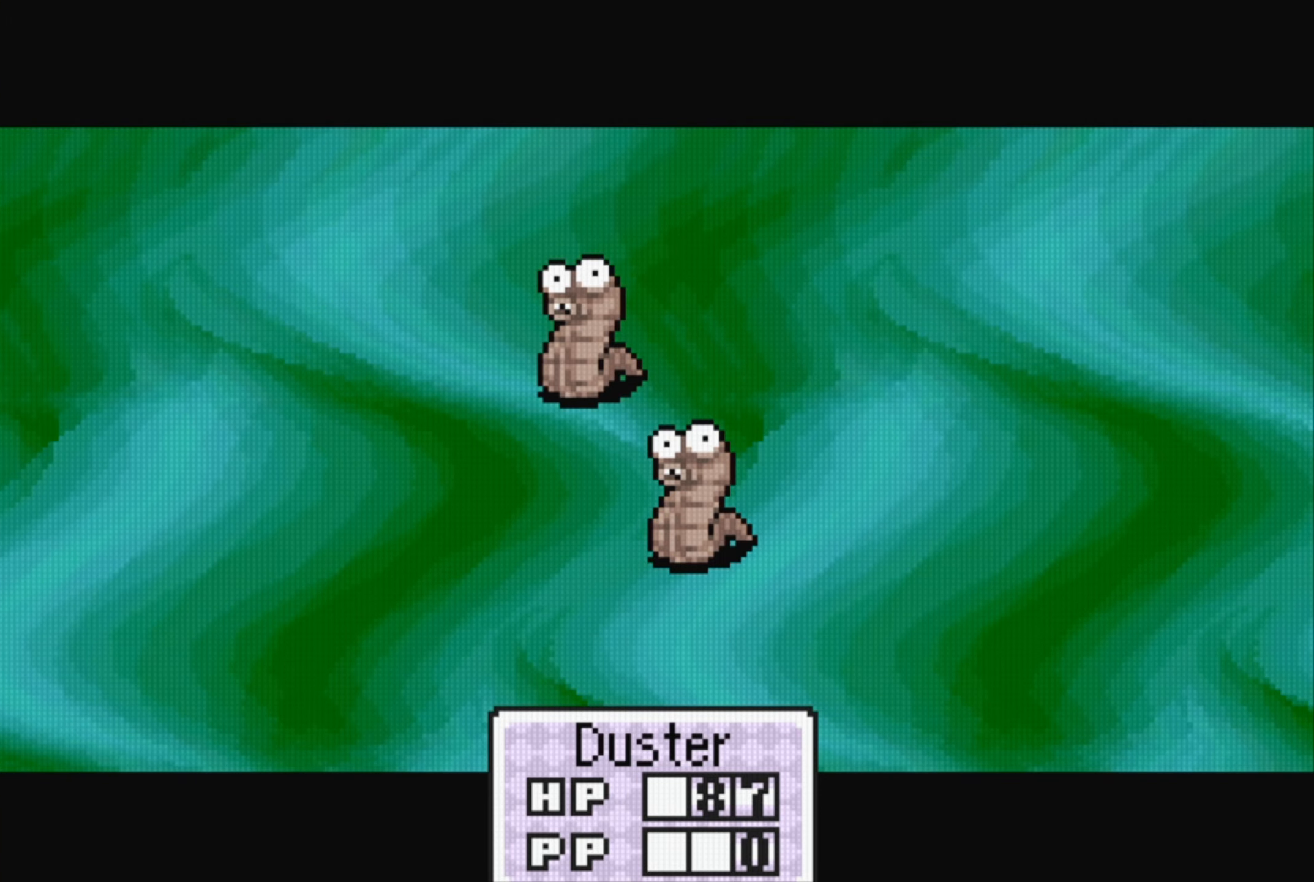
{"buttons": [], "events": []}
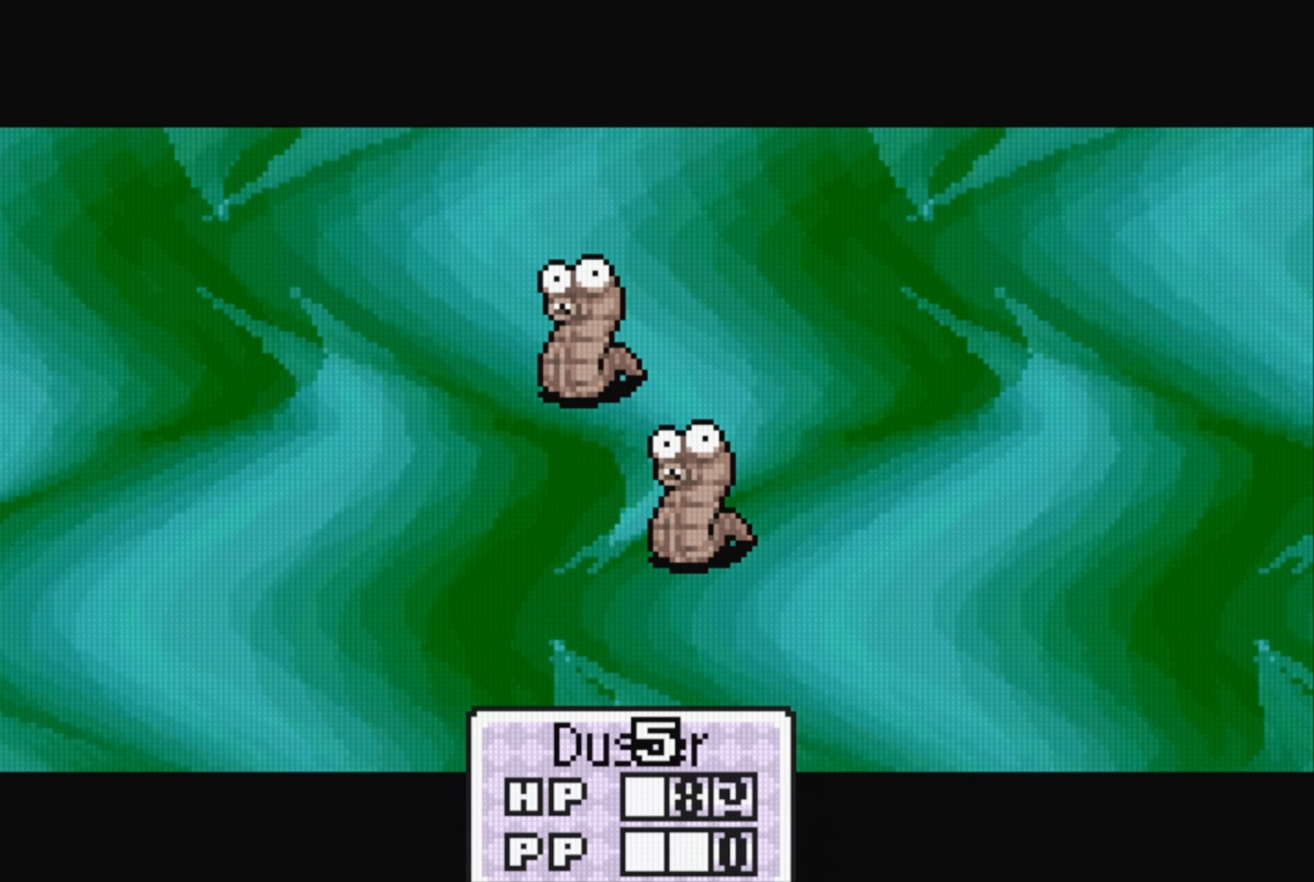
{"buttons": [], "events": []}
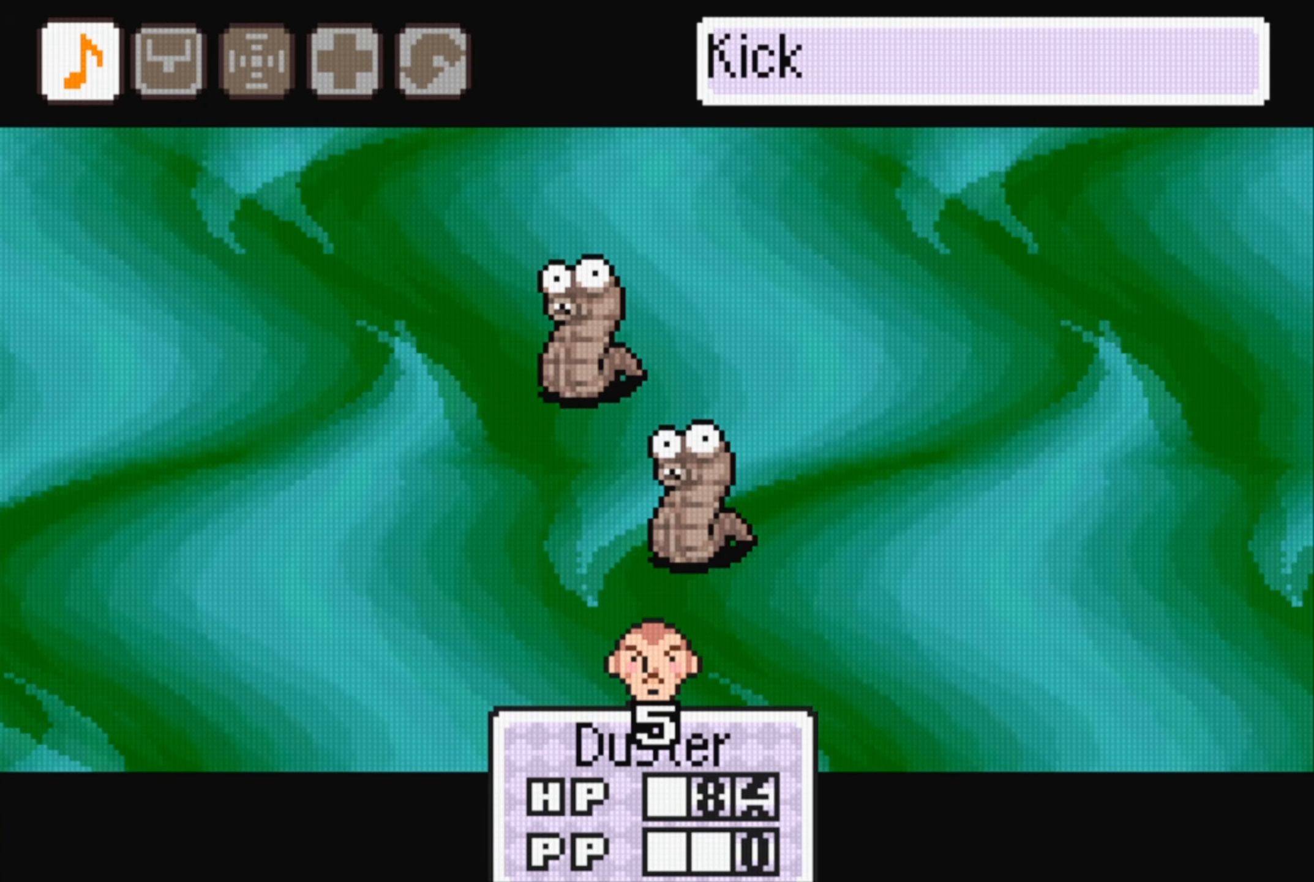
{"buttons": [], "events": []}
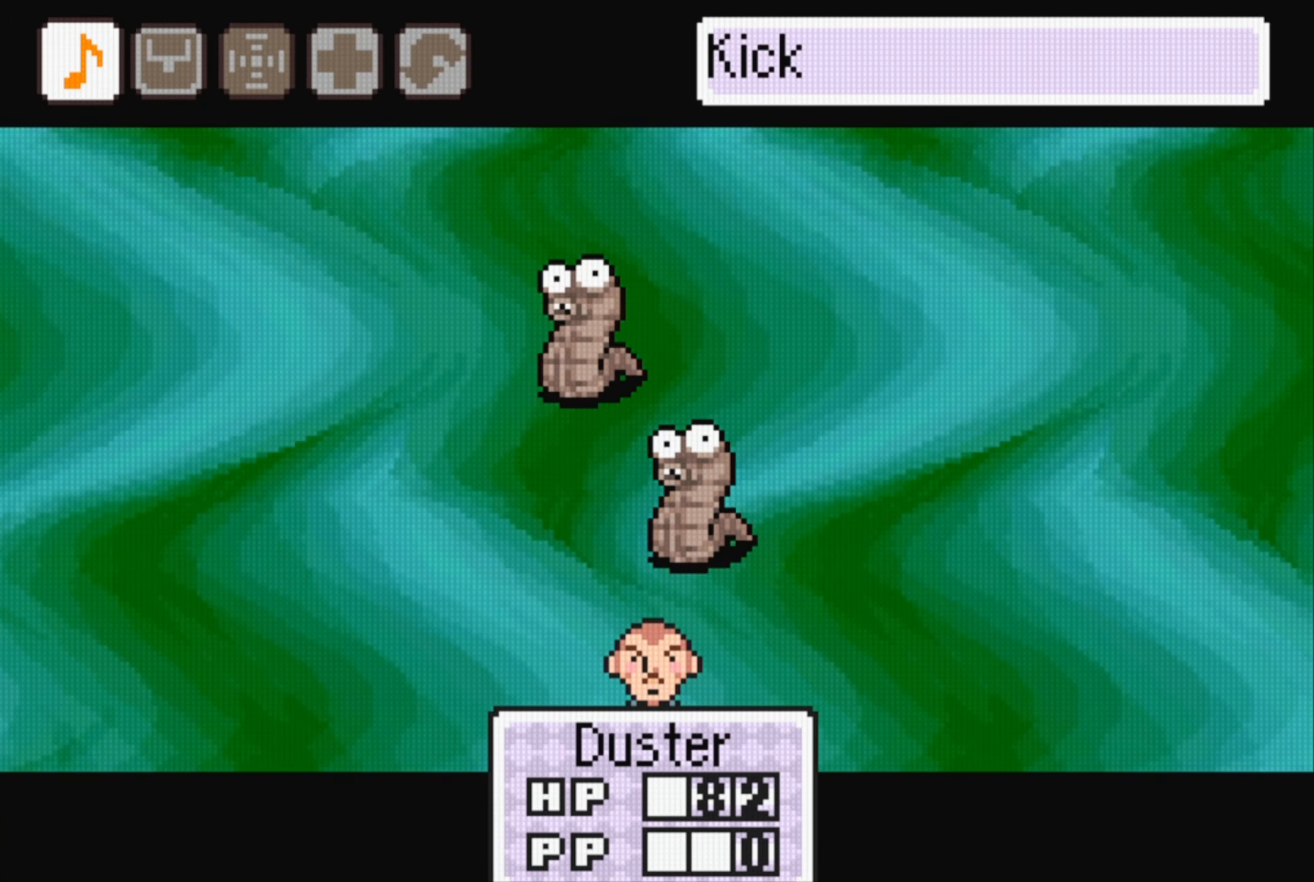
{"buttons": [], "events": [[50, "A", "down"], [133, "A", "up"]]}
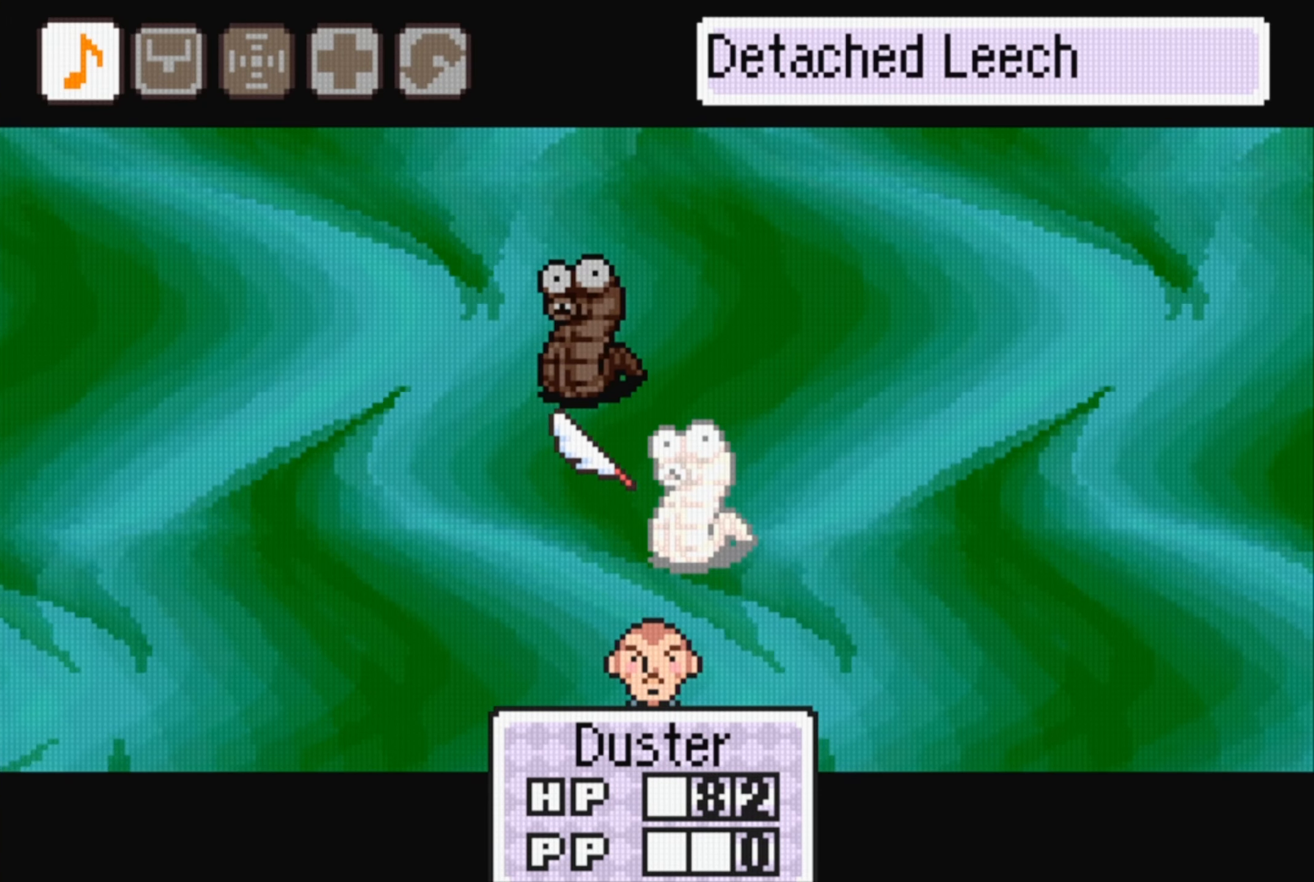
{"buttons": [], "events": []}
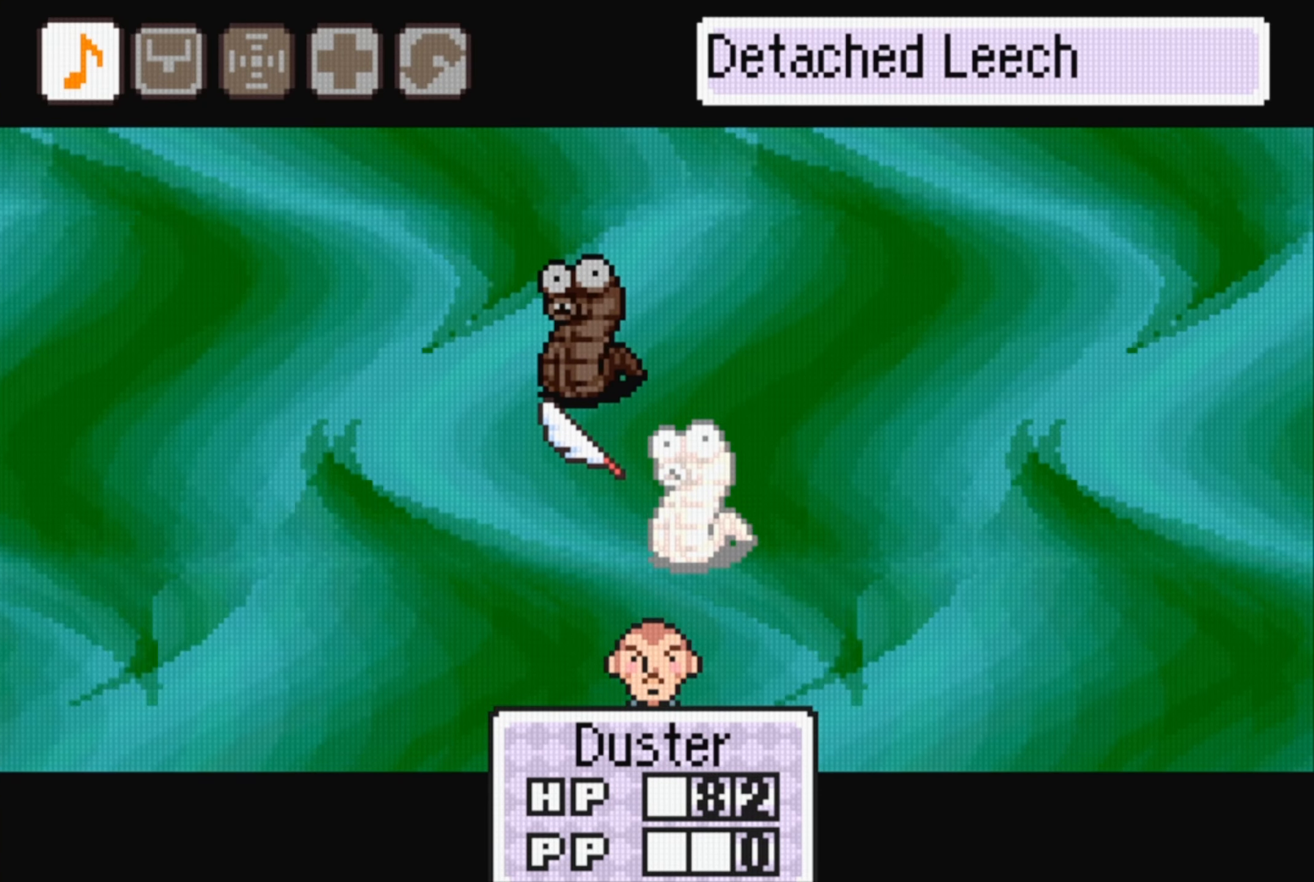
{"buttons": [], "events": []}
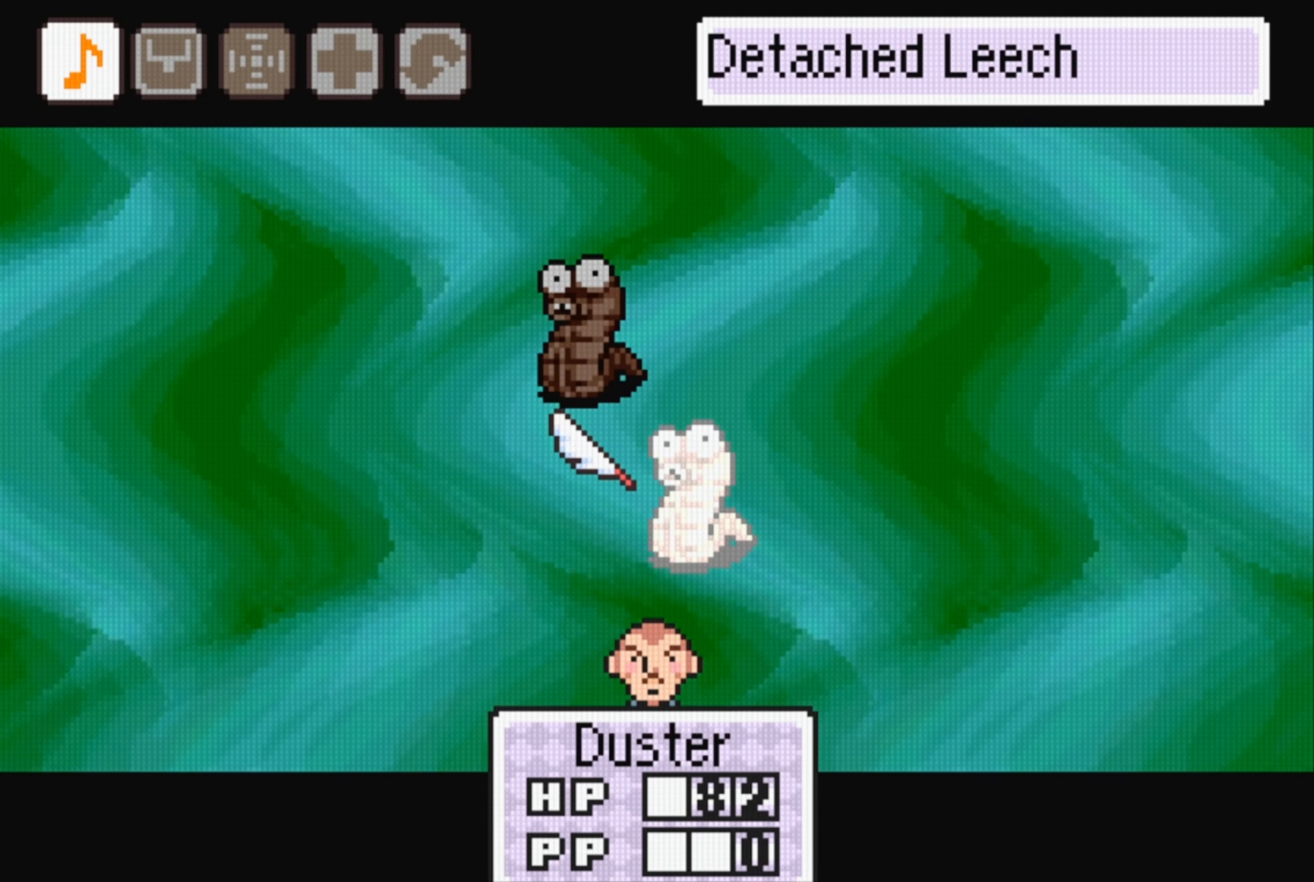
{"buttons": [], "events": [[200, "A", "down"], [283, "A", "up"]]}
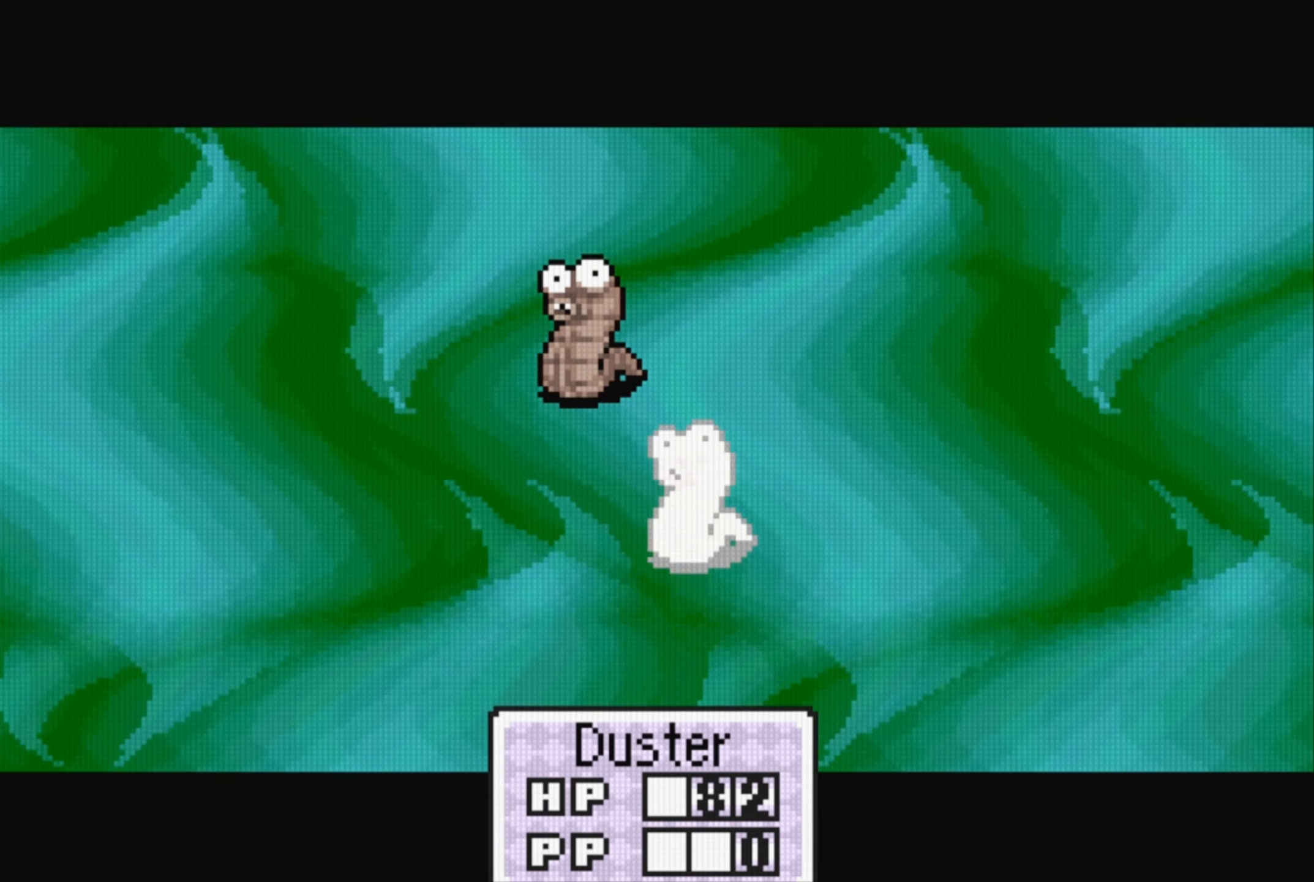
{"buttons": [], "events": []}
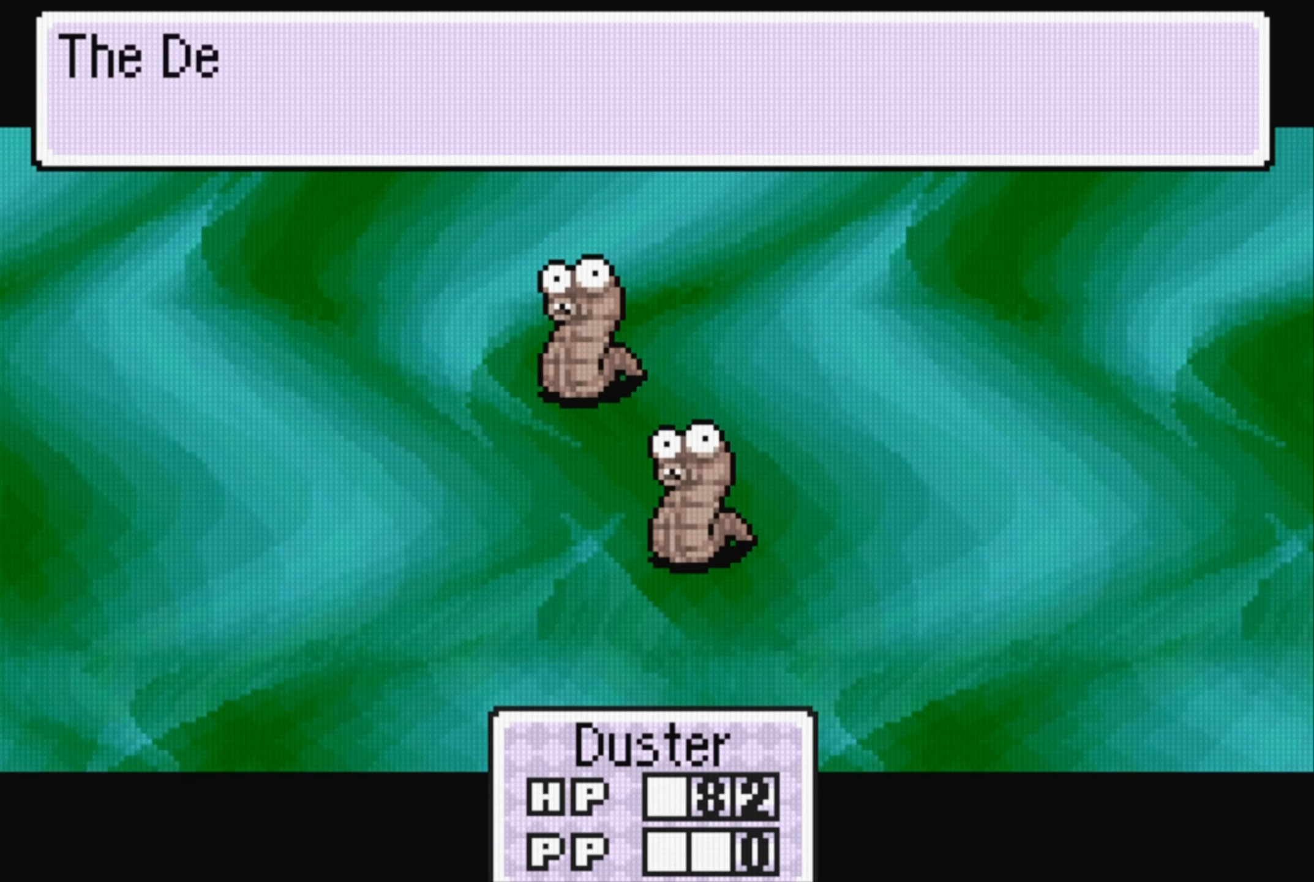
{"buttons": [], "events": []}
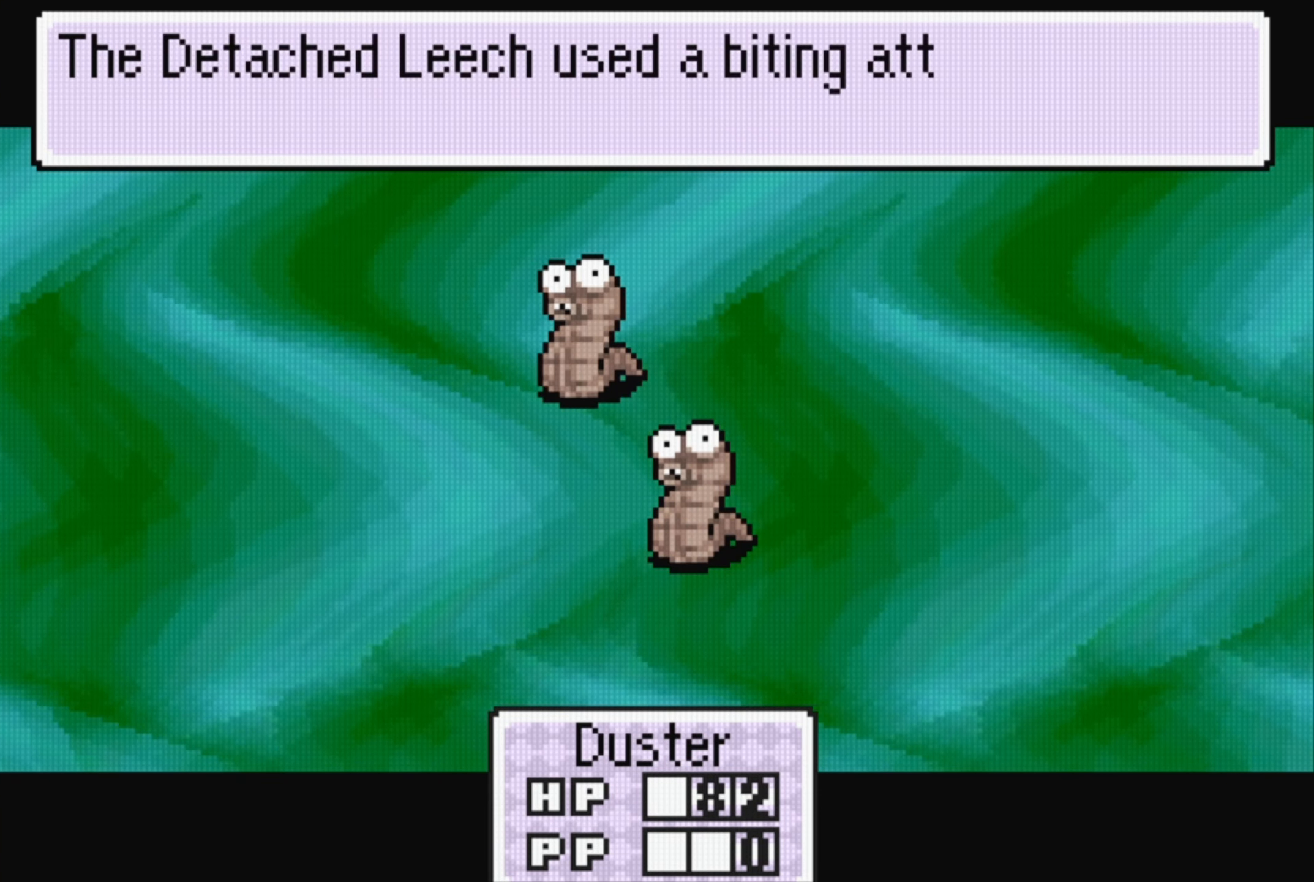
{"buttons": ["A"], "events": [[417, "A", "down"]]}
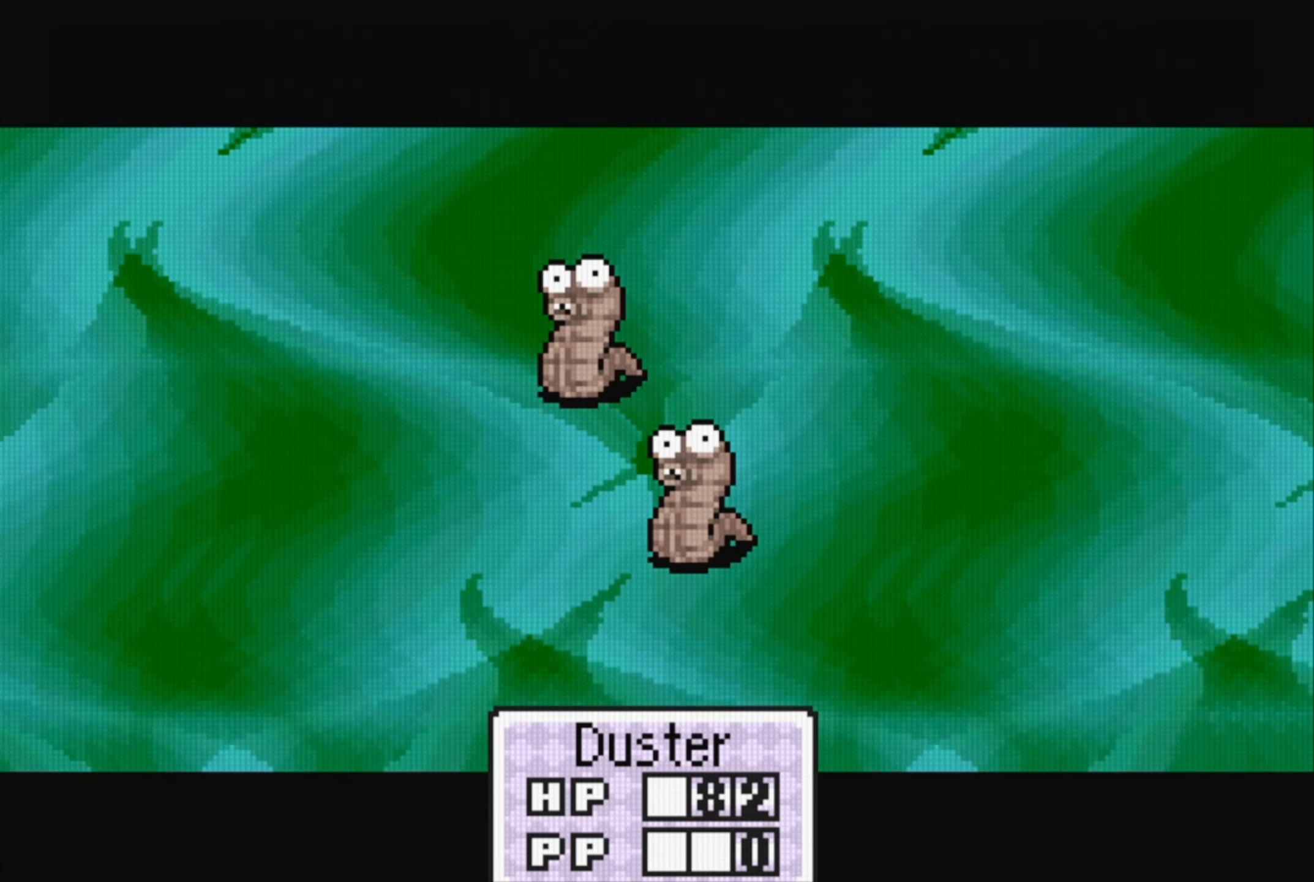
{"buttons": [], "events": [[17, "A", "up"]]}
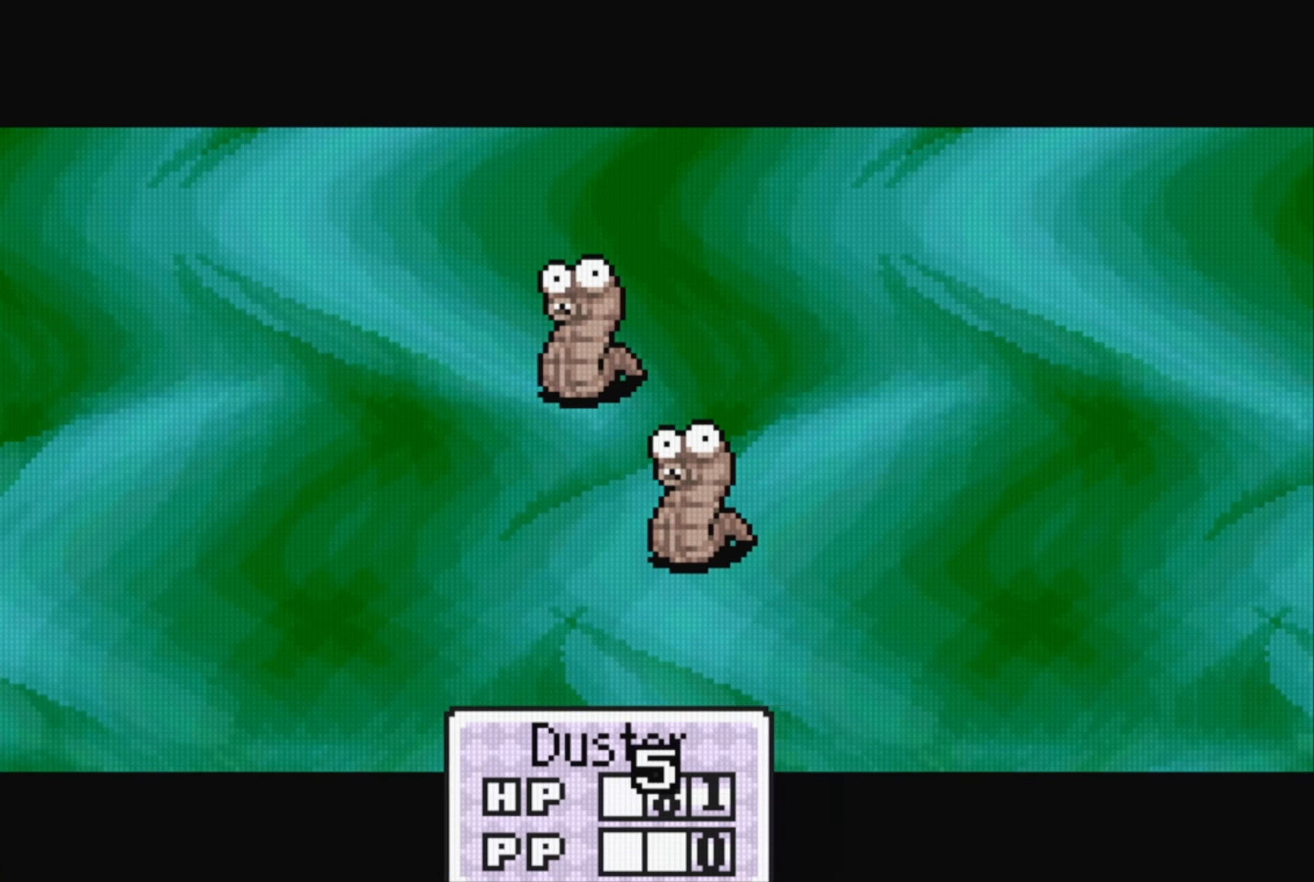
{"buttons": [], "events": []}